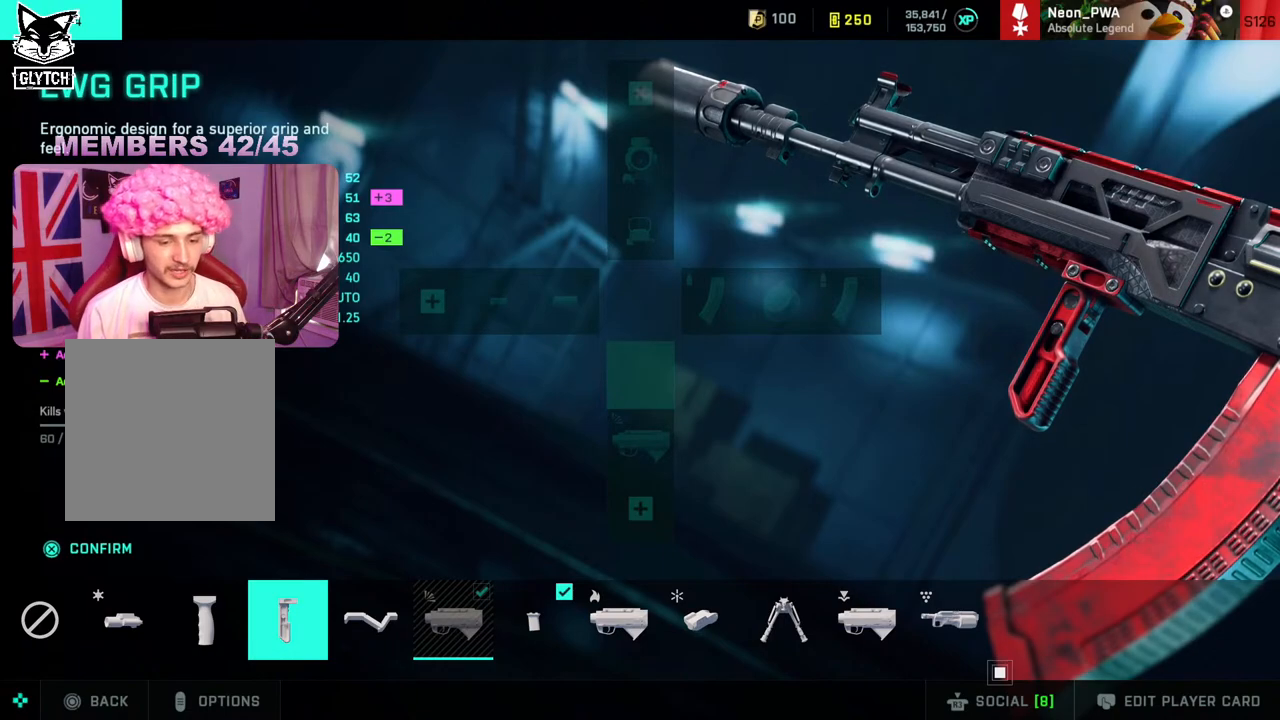
Gameplay with a controller (Xbox layout); each line is a JSON object with the inputs held at the frame after it. "events" lists button and stick changes between this image and that frame as [ms after this image, input, new state], when the widget could be followed in between.
{"buttons": [], "left_stick": "center", "right_stick": "center", "events": [[150, "DPAD_RIGHT", "down"], [283, "DPAD_RIGHT", "up"]]}
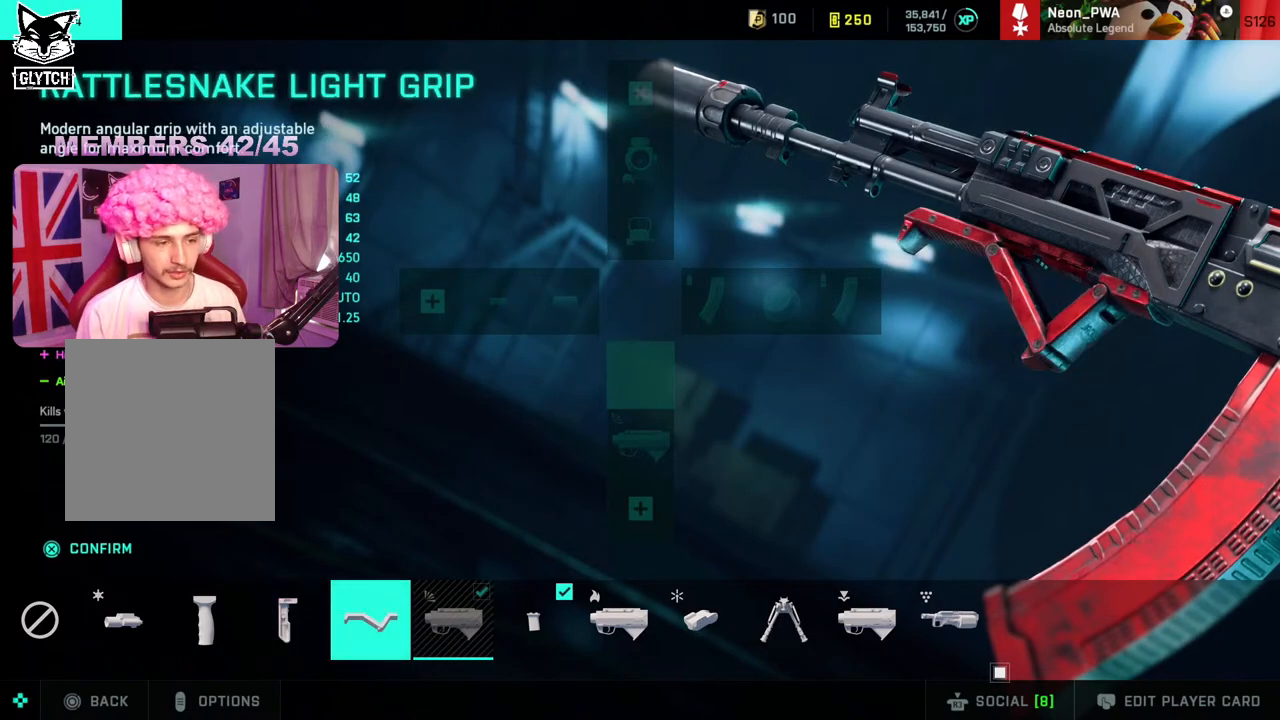
{"buttons": [], "left_stick": "center", "right_stick": "center", "events": []}
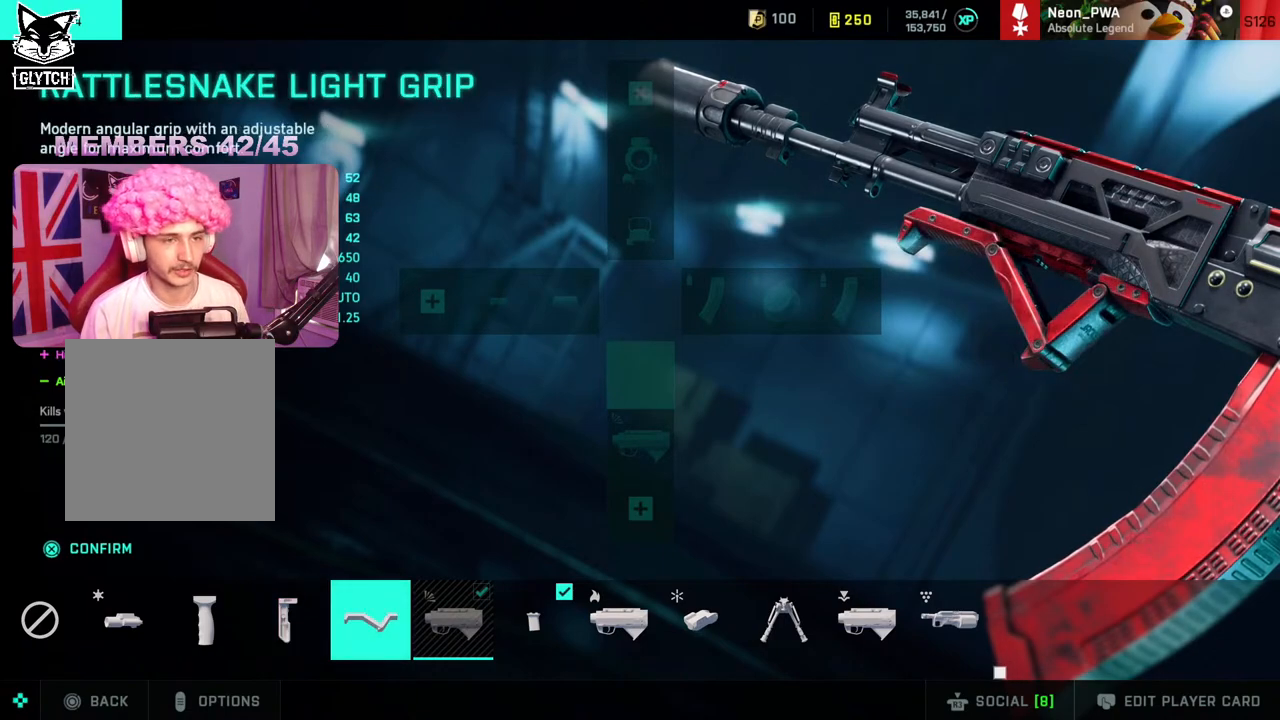
{"buttons": [], "left_stick": "center", "right_stick": "center", "events": []}
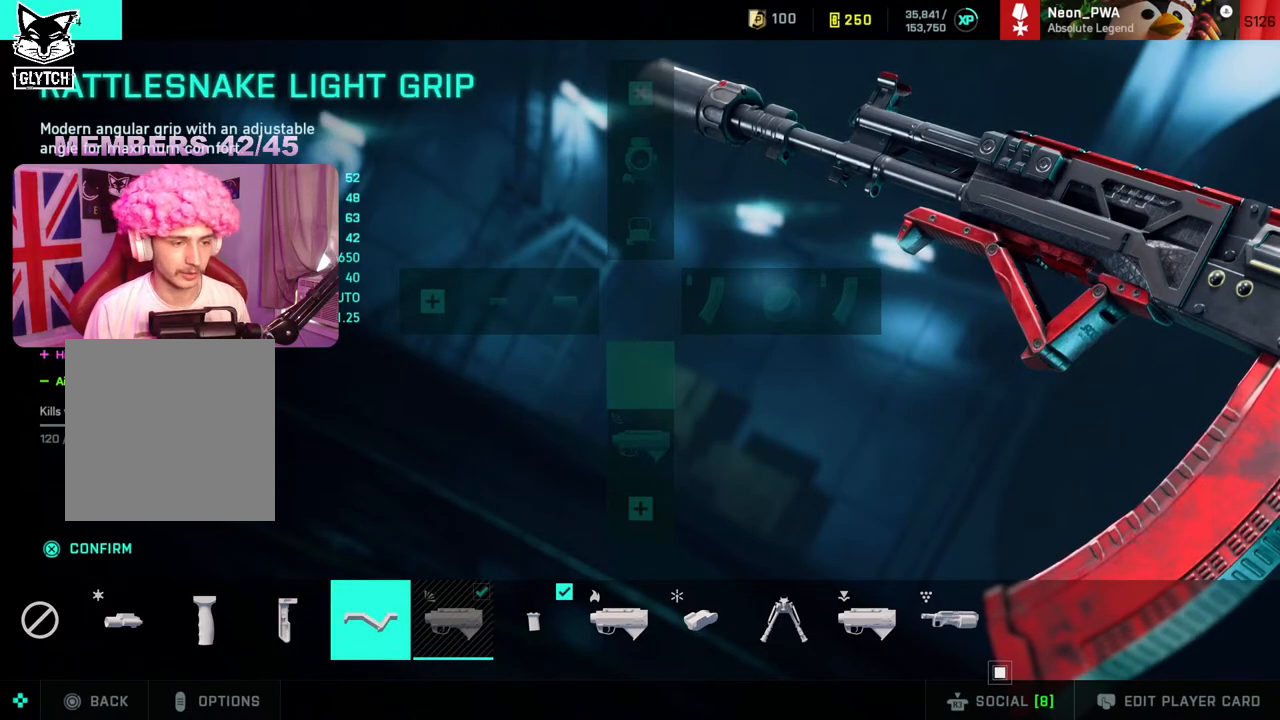
{"buttons": [], "left_stick": "center", "right_stick": "center", "events": [[283, "DPAD_LEFT", "down"], [417, "DPAD_LEFT", "up"]]}
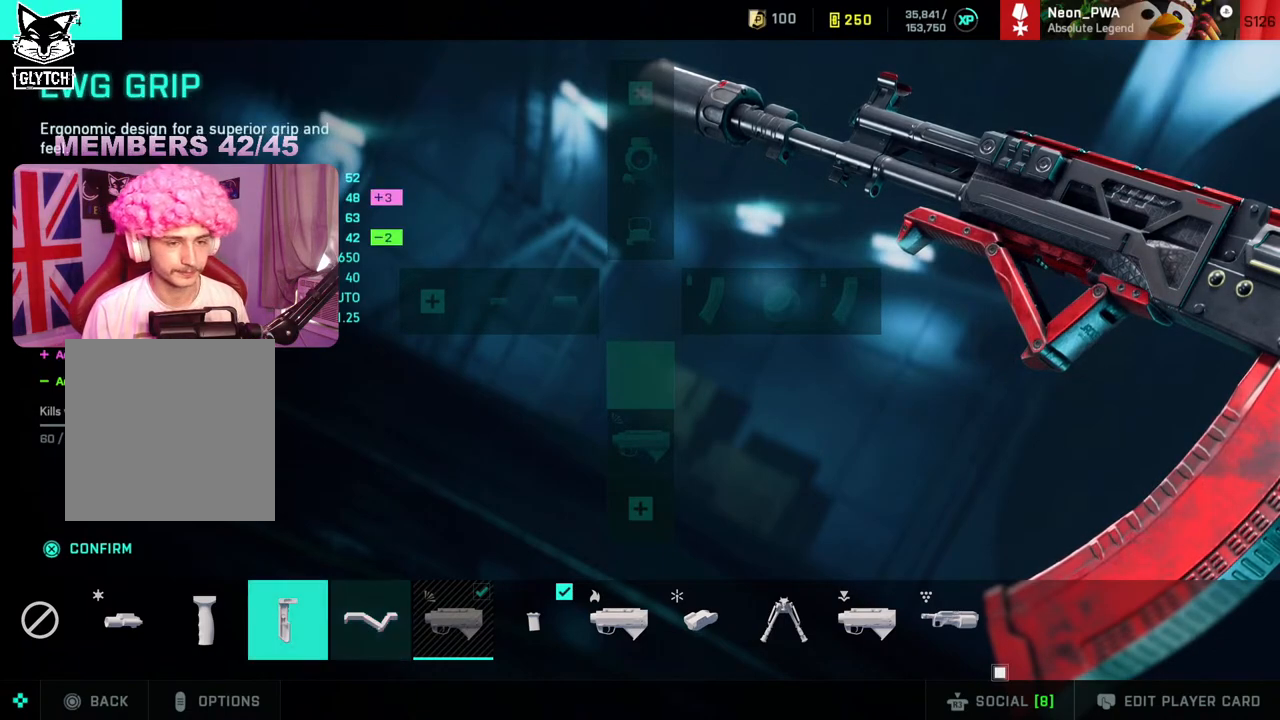
{"buttons": [], "left_stick": "center", "right_stick": "center", "events": [[350, "A", "down"], [467, "A", "up"]]}
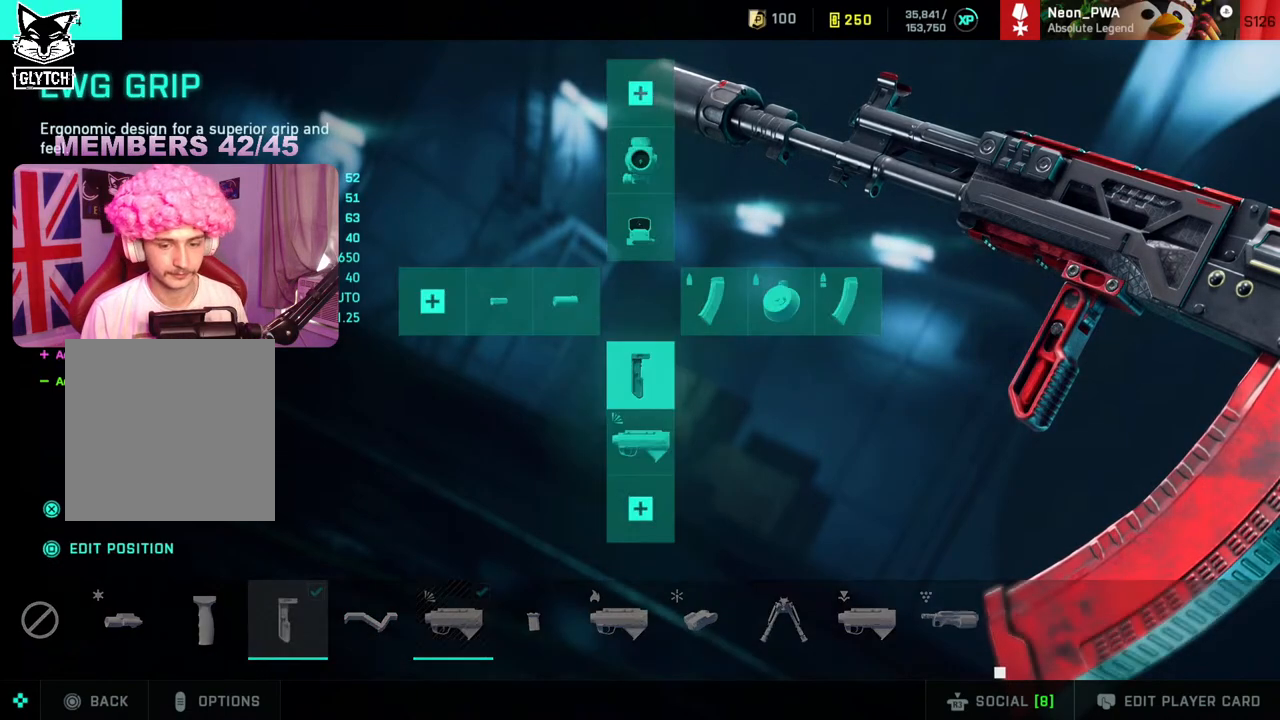
{"buttons": [], "left_stick": "center", "right_stick": "center", "events": []}
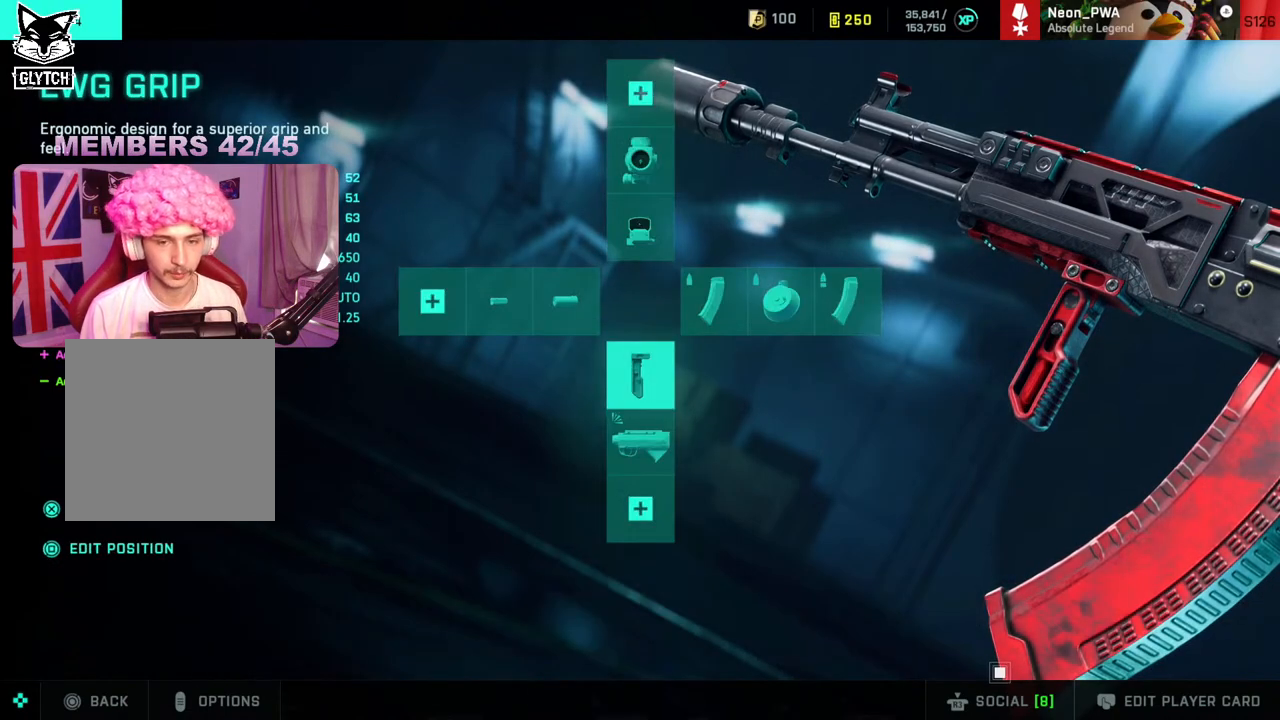
{"buttons": [], "left_stick": "center", "right_stick": "center", "events": [[117, "B", "down"], [183, "B", "up"], [267, "B", "down"], [350, "B", "up"], [417, "B", "down"], [483, "B", "up"]]}
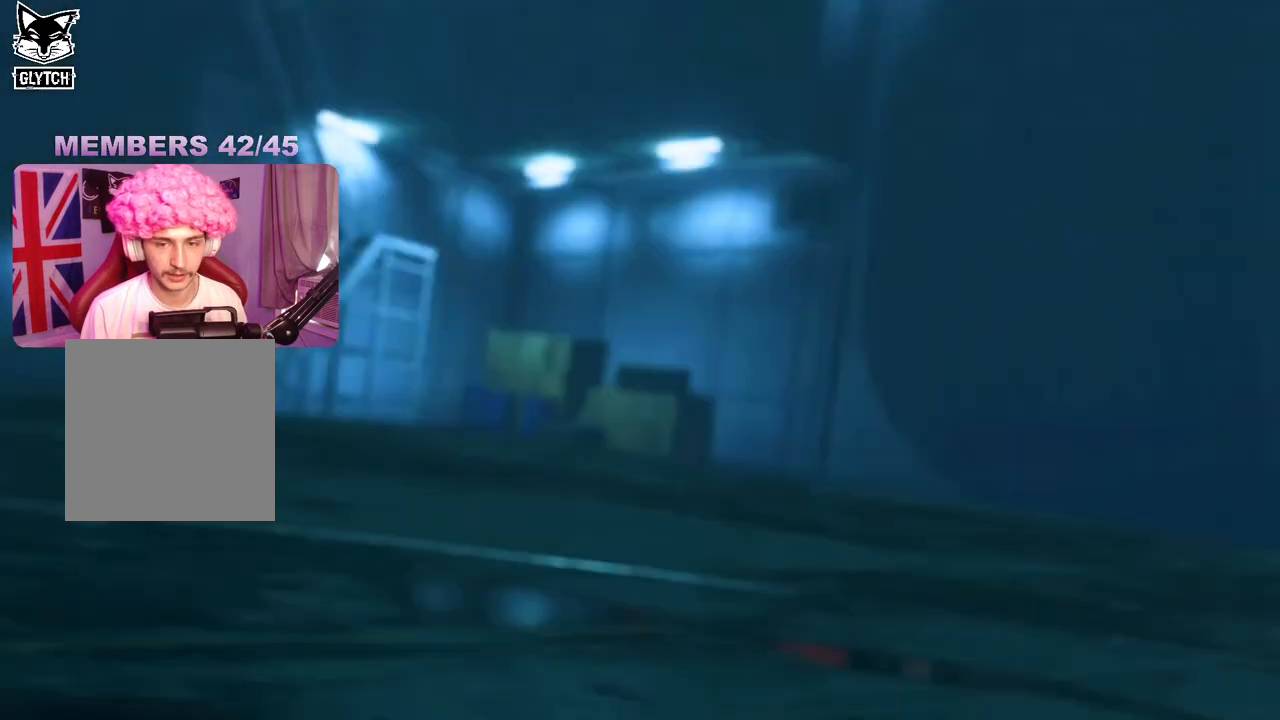
{"buttons": [], "left_stick": "center", "right_stick": "center", "events": []}
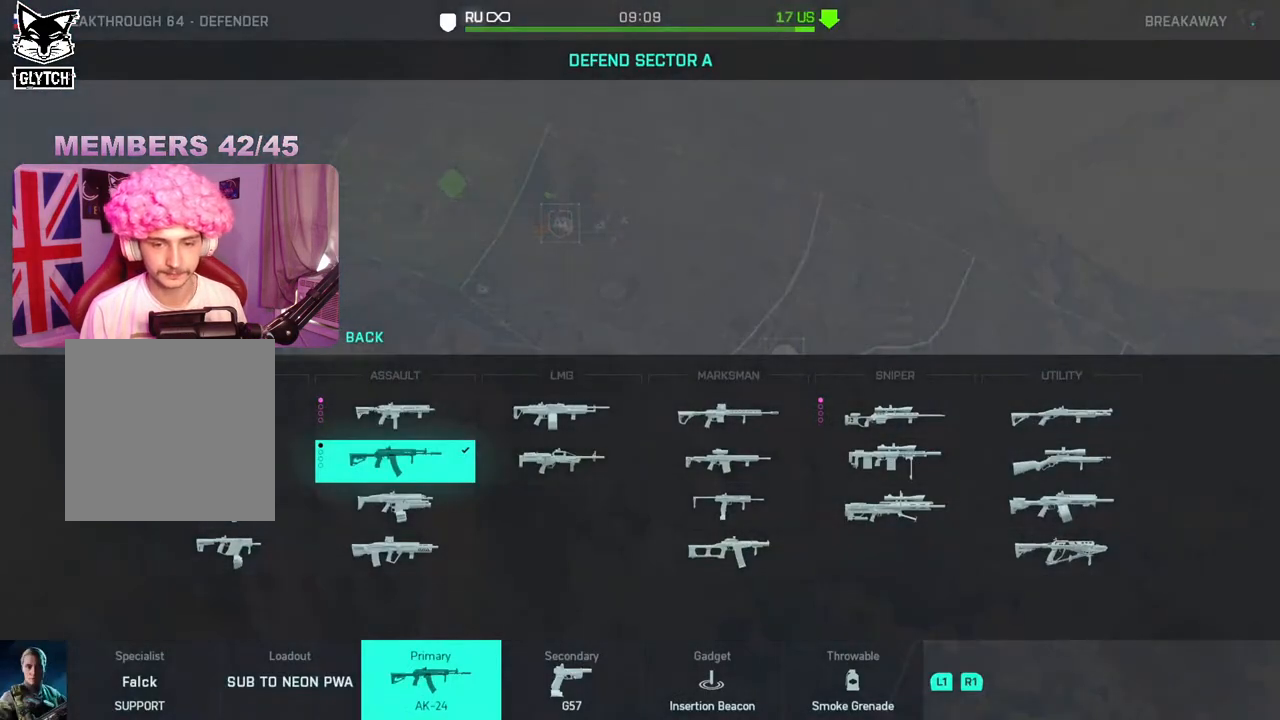
{"buttons": [], "left_stick": "center", "right_stick": "center", "events": [[17, "B", "down"], [117, "B", "up"]]}
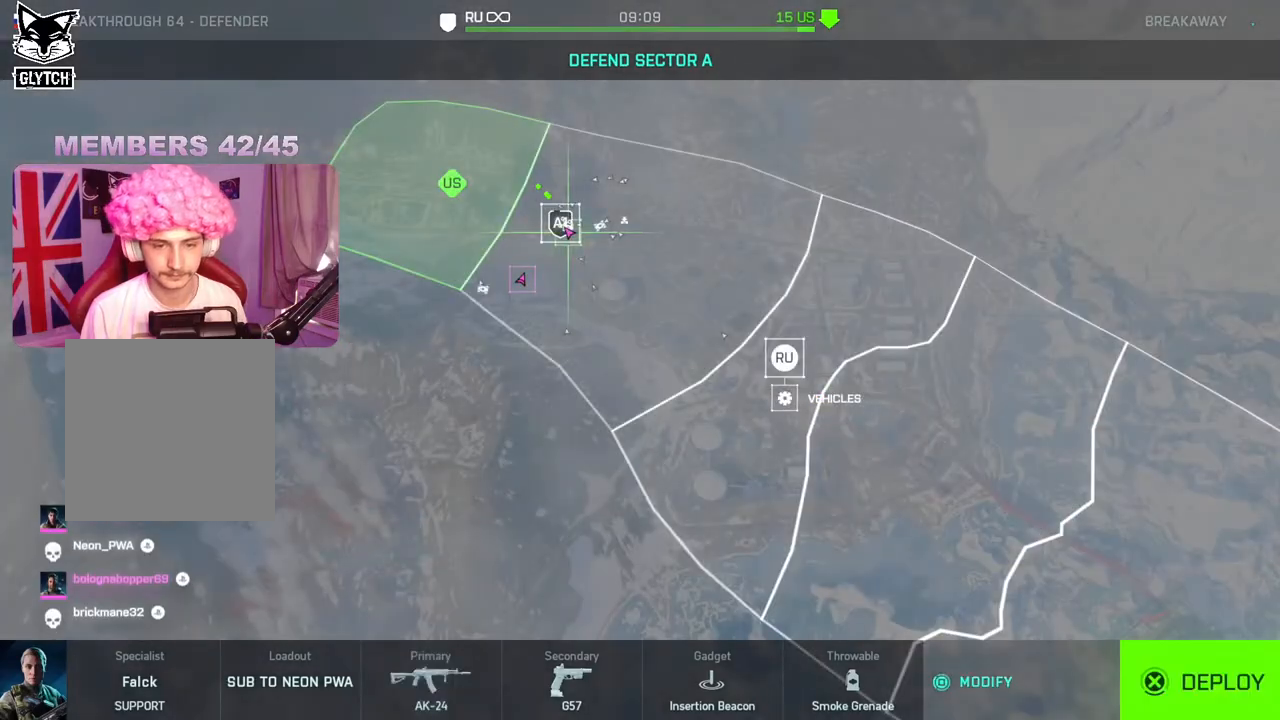
{"buttons": [], "left_stick": "center", "right_stick": "center", "events": [[83, "left_stick", "down"], [167, "left_stick", "down-left"], [267, "left_stick", "center"]]}
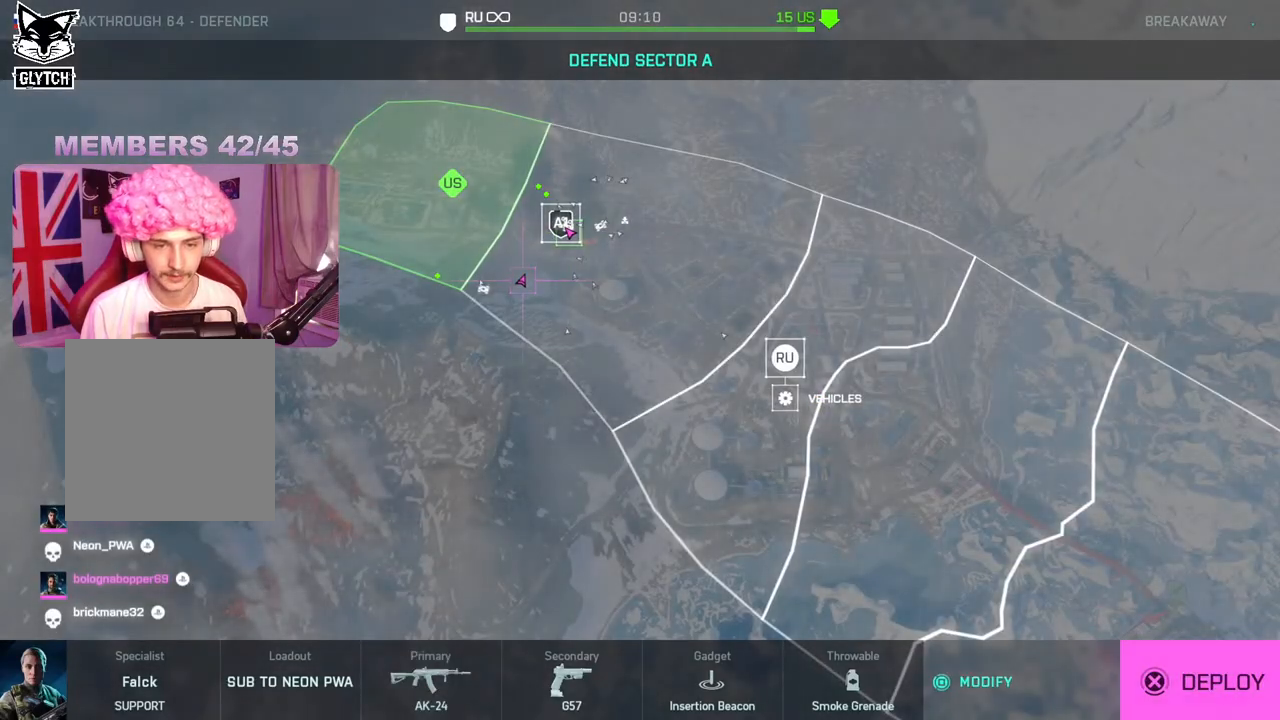
{"buttons": [], "left_stick": "center", "right_stick": "center", "events": [[17, "A", "down"], [117, "A", "up"]]}
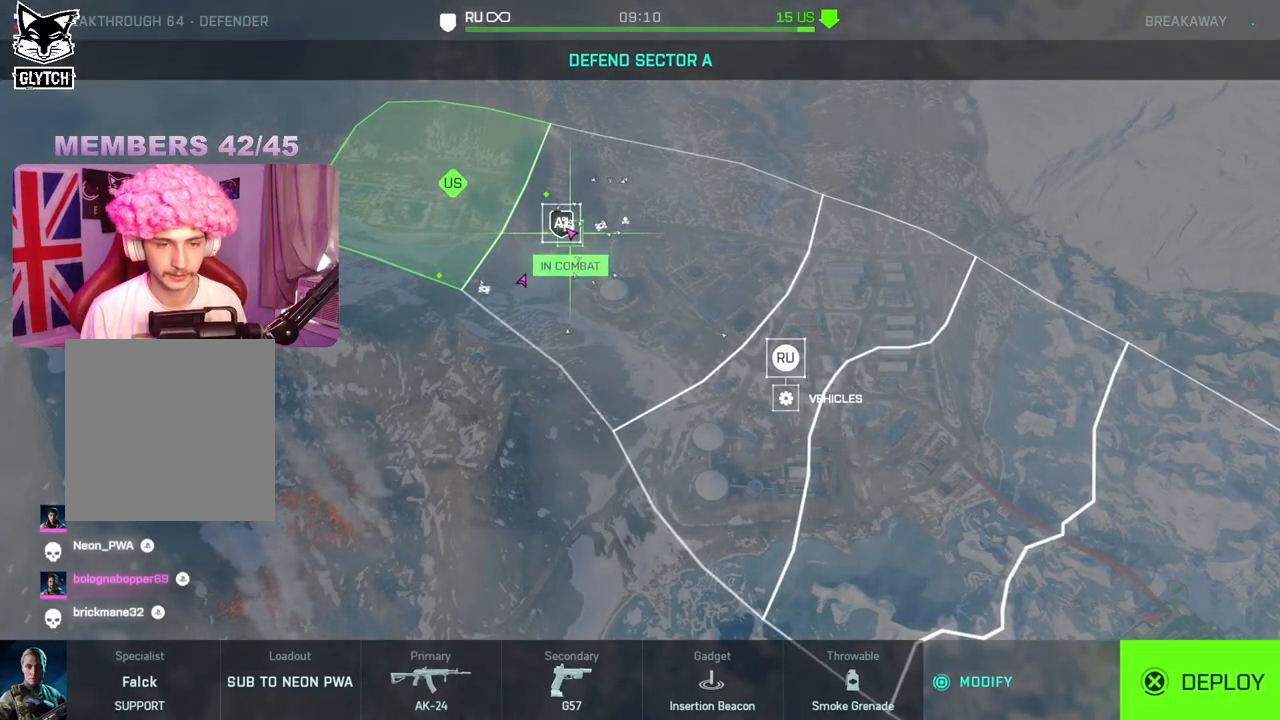
{"buttons": [], "left_stick": "center", "right_stick": "center", "events": [[267, "left_stick", "down-left"], [400, "left_stick", "center"]]}
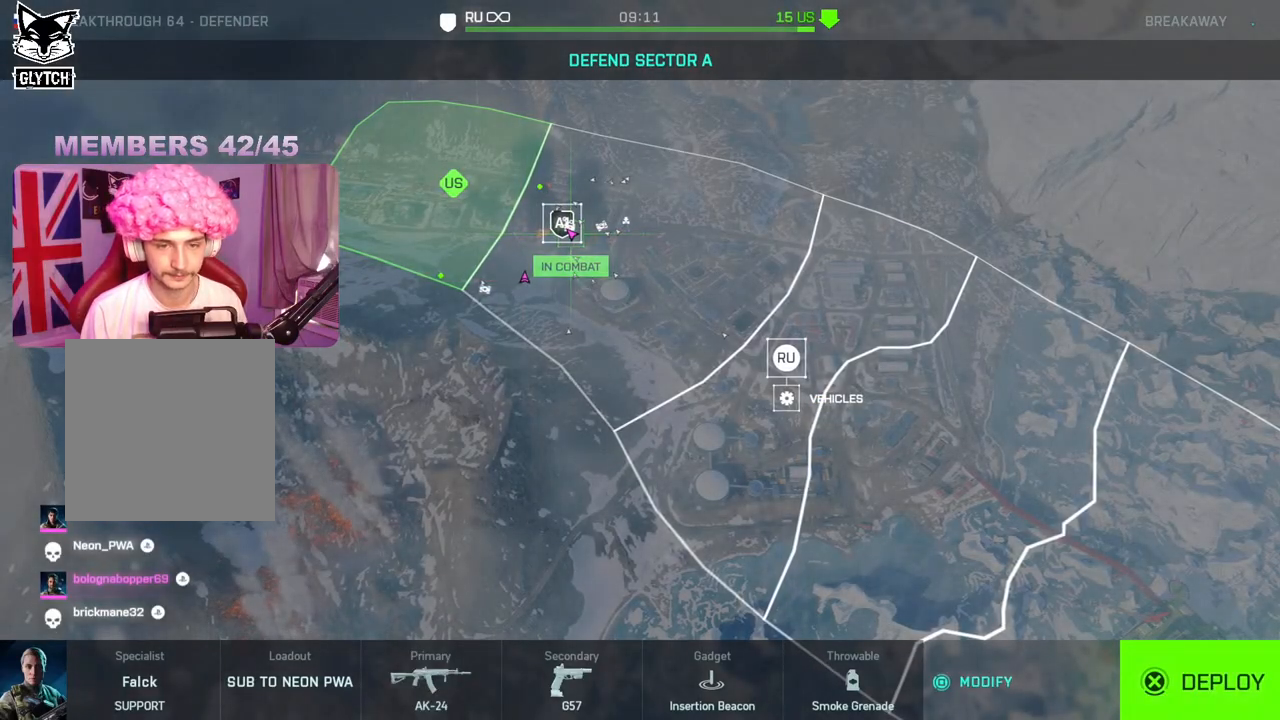
{"buttons": [], "left_stick": "center", "right_stick": "center", "events": []}
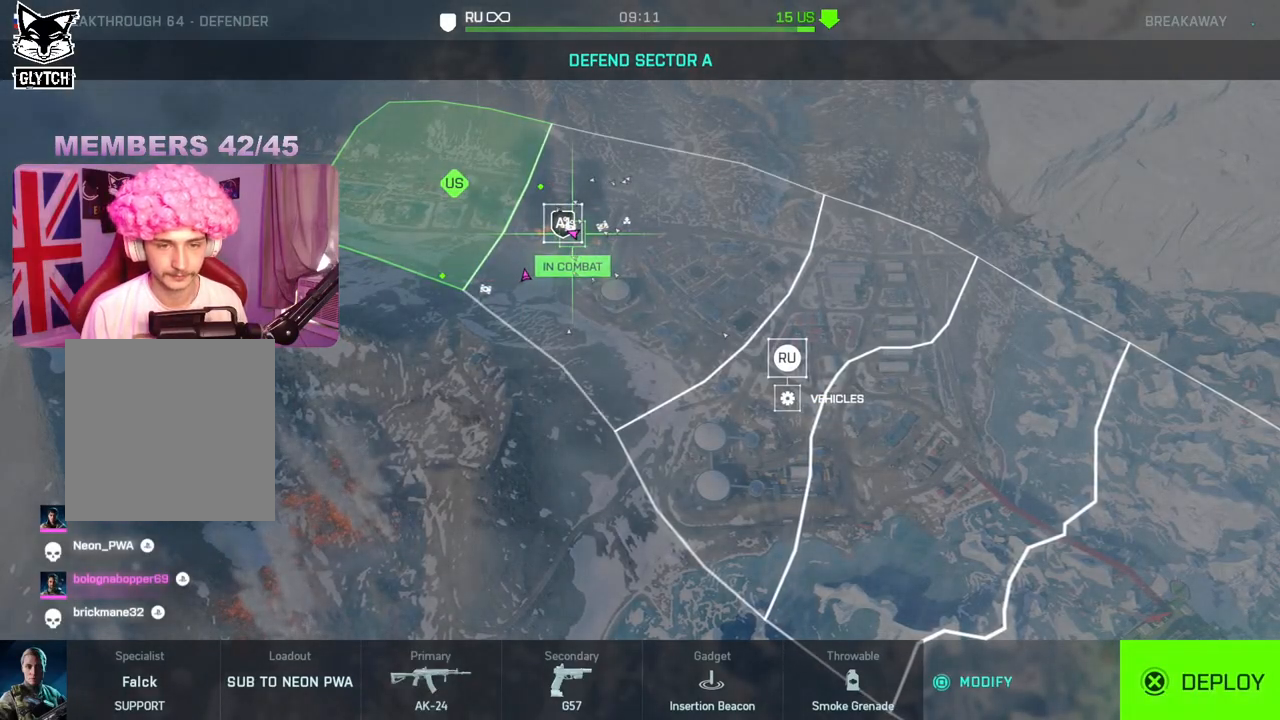
{"buttons": [], "left_stick": "center", "right_stick": "center", "events": [[267, "left_stick", "down"], [467, "left_stick", "center"]]}
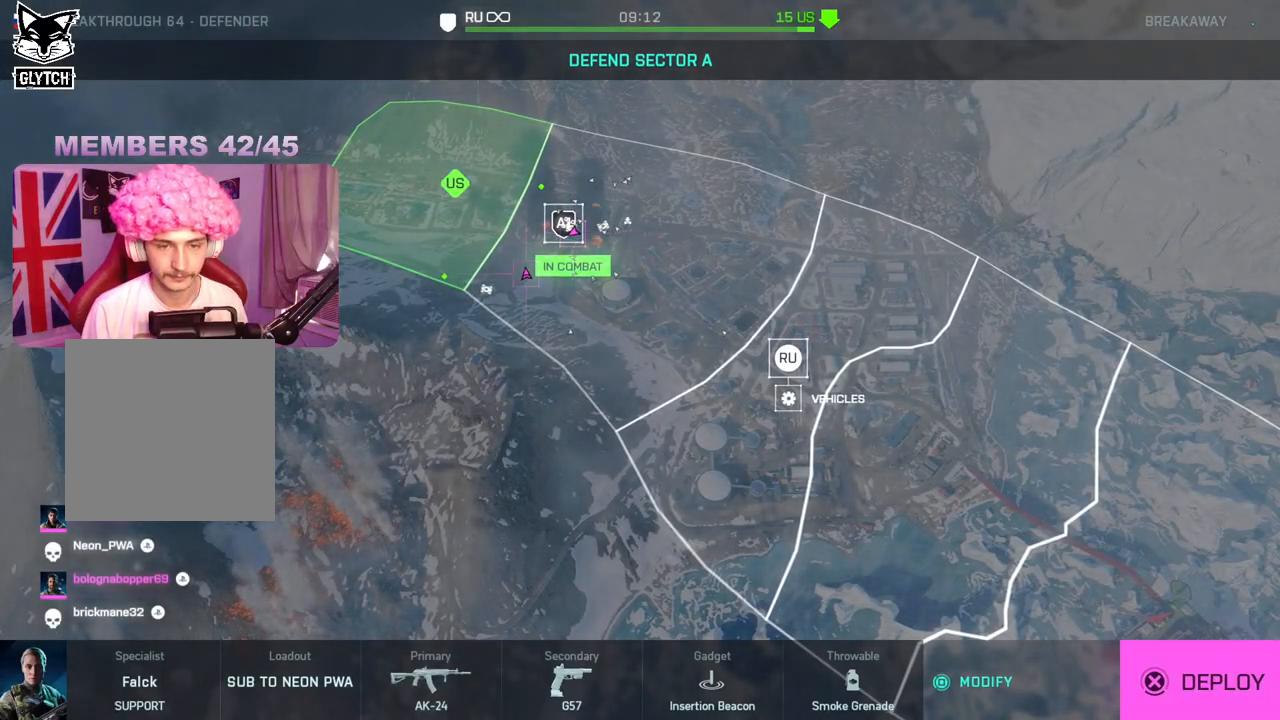
{"buttons": [], "left_stick": "center", "right_stick": "center", "events": [[150, "A", "down"], [250, "A", "up"]]}
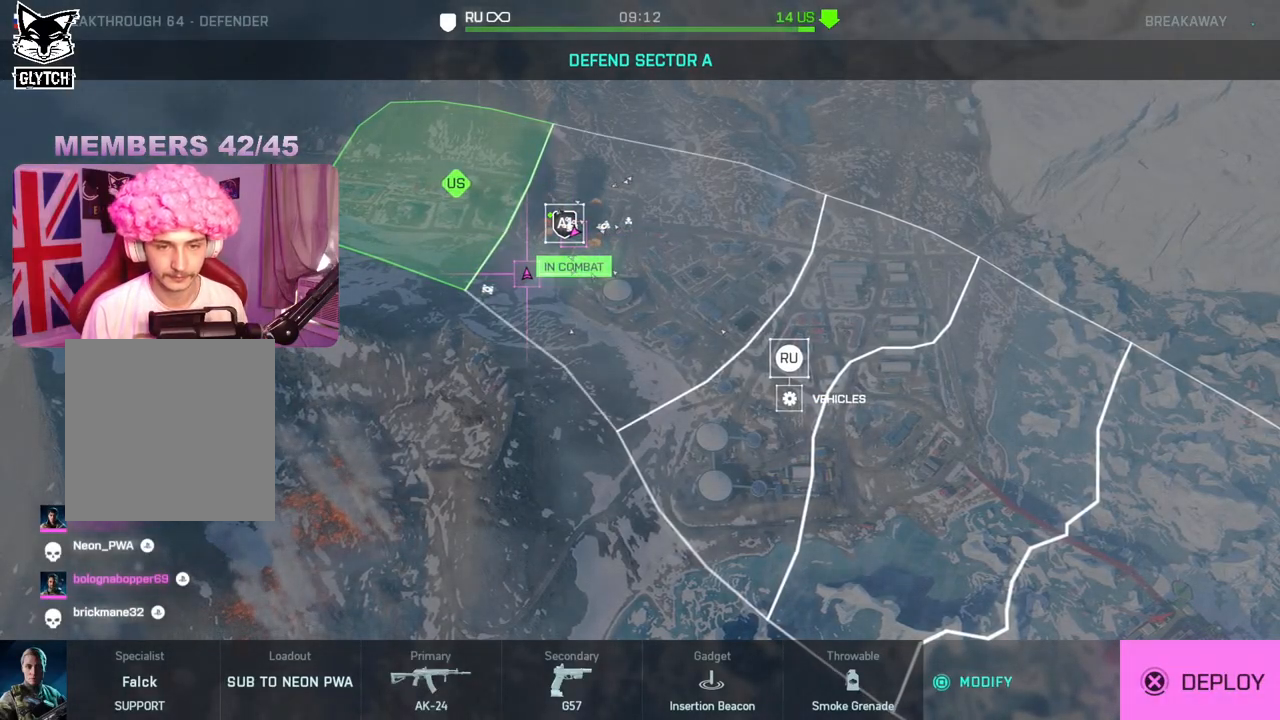
{"buttons": [], "left_stick": "center", "right_stick": "center", "events": []}
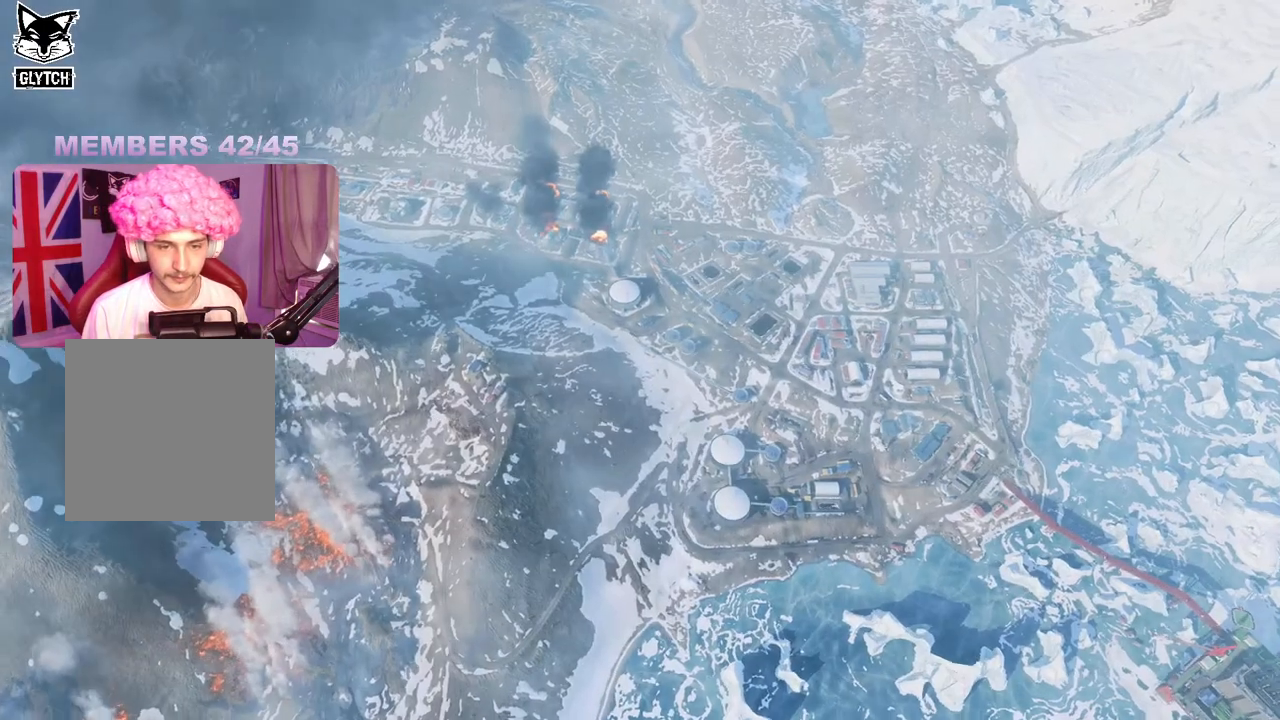
{"buttons": [], "left_stick": "center", "right_stick": "center", "events": []}
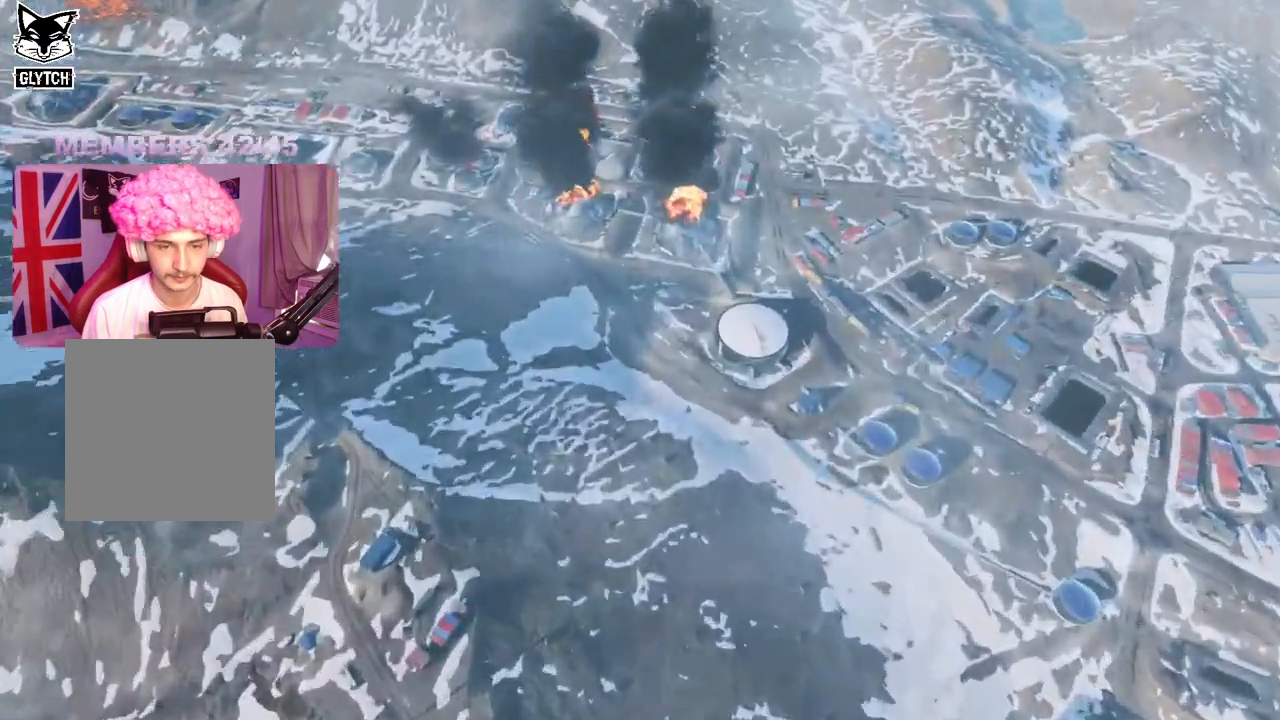
{"buttons": ["DPAD_RIGHT"], "left_stick": "center", "right_stick": "center", "events": [[483, "DPAD_RIGHT", "down"]]}
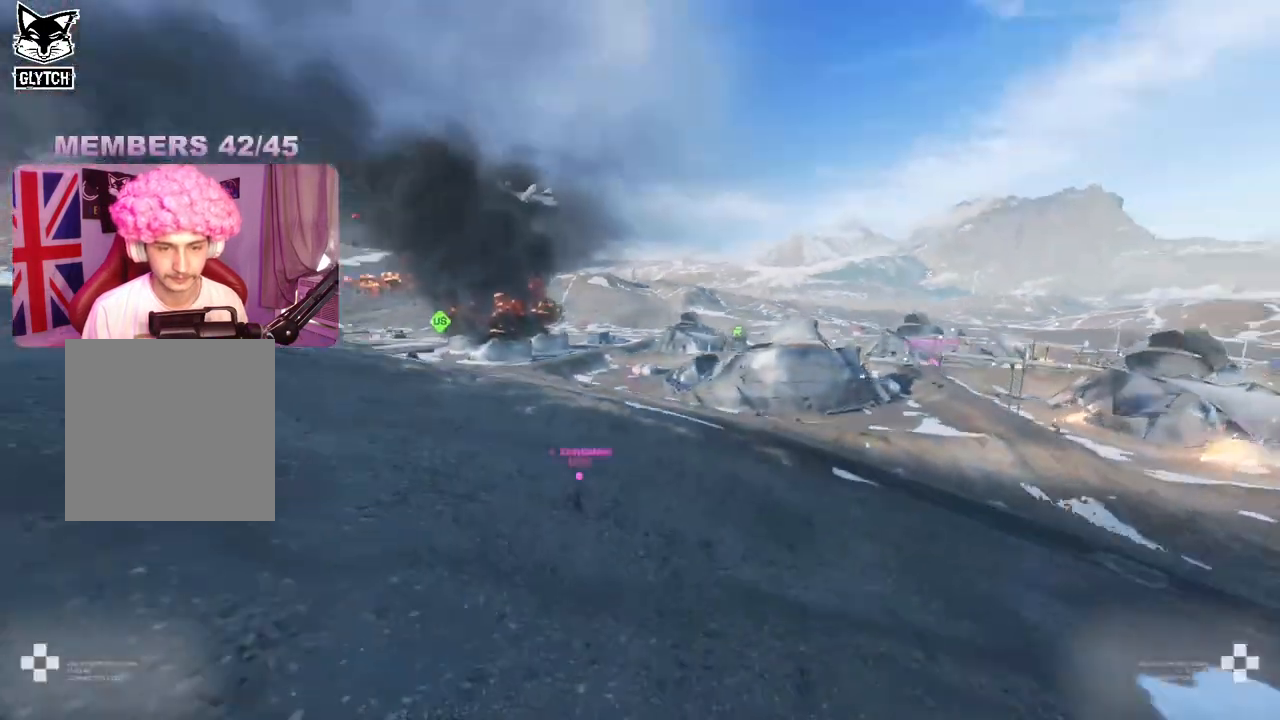
{"buttons": ["R2"], "left_stick": "up-left", "right_stick": "down-left", "events": [[117, "DPAD_RIGHT", "up"], [200, "left_stick", "up-left"], [283, "right_stick", "down-left"], [400, "R2", "down"]]}
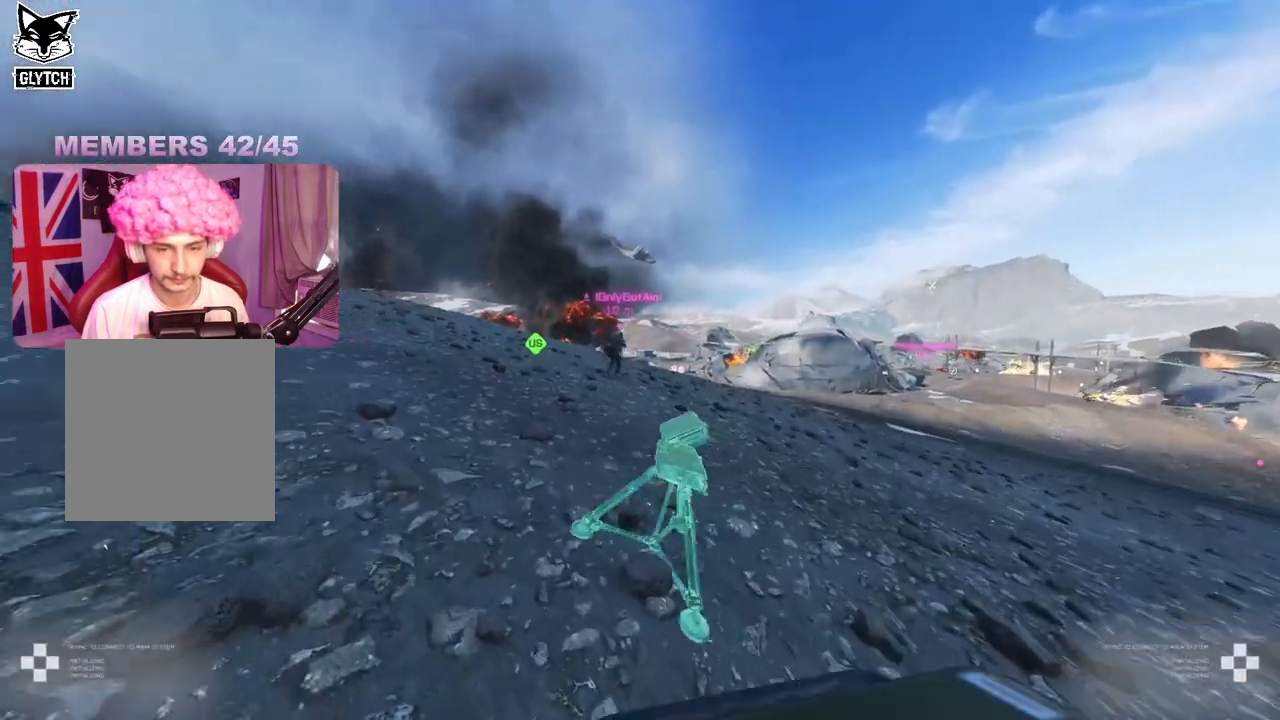
{"buttons": [], "left_stick": "up", "right_stick": "center", "events": [[17, "R2", "up"], [117, "L3", "down"], [150, "right_stick", "left"], [250, "L3", "up"], [250, "left_stick", "up"], [333, "right_stick", "center"]]}
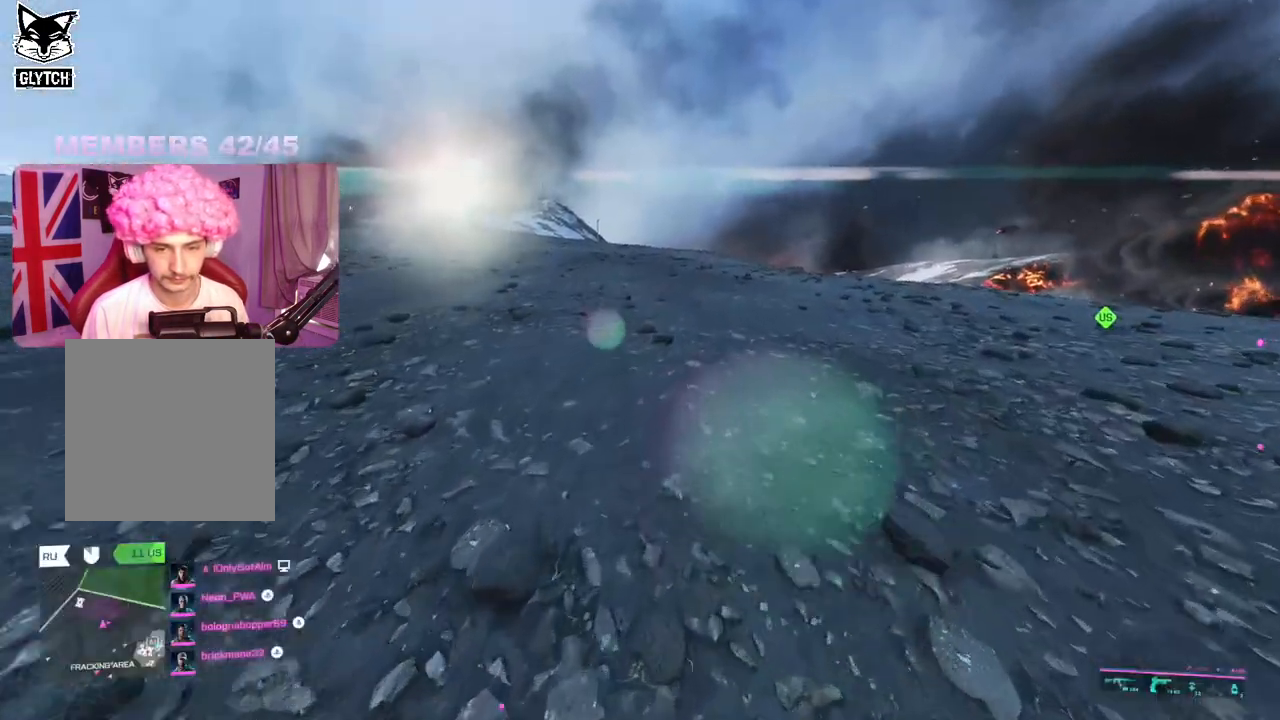
{"buttons": [], "left_stick": "up", "right_stick": "right", "events": [[83, "right_stick", "right"]]}
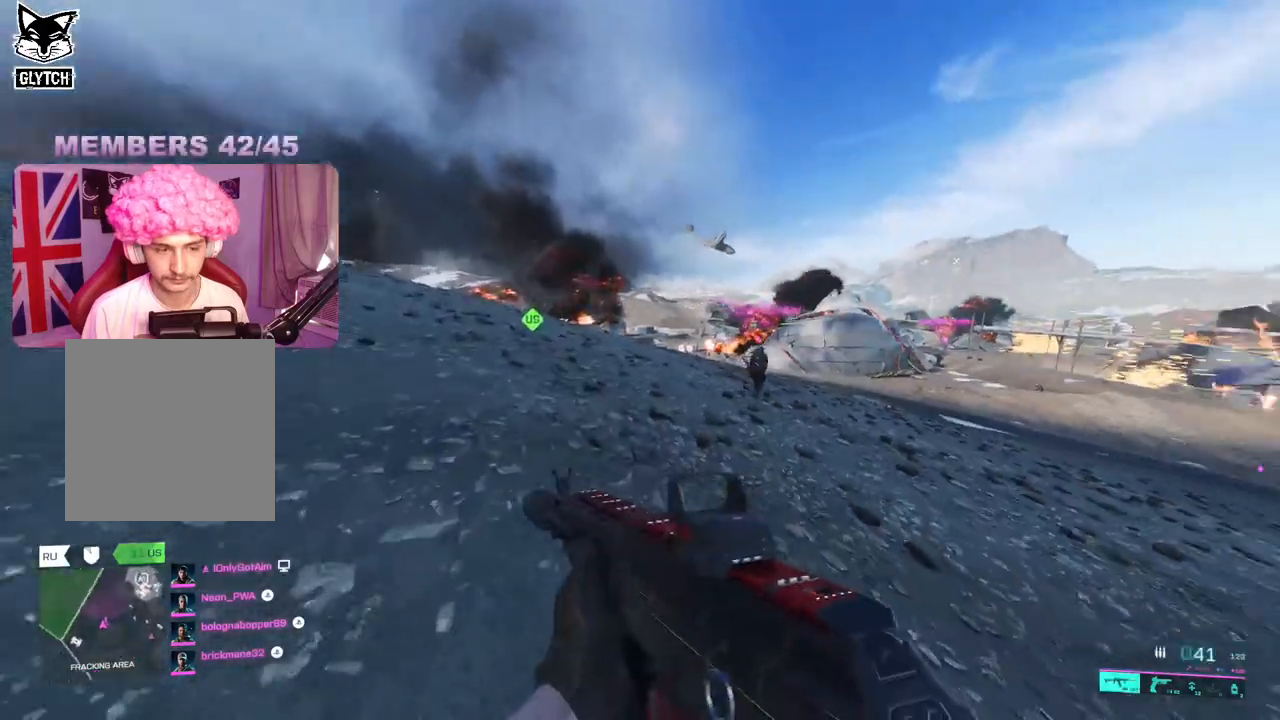
{"buttons": [], "left_stick": "up", "right_stick": "center", "events": [[100, "right_stick", "center"], [283, "Y", "down"], [350, "Y", "up"]]}
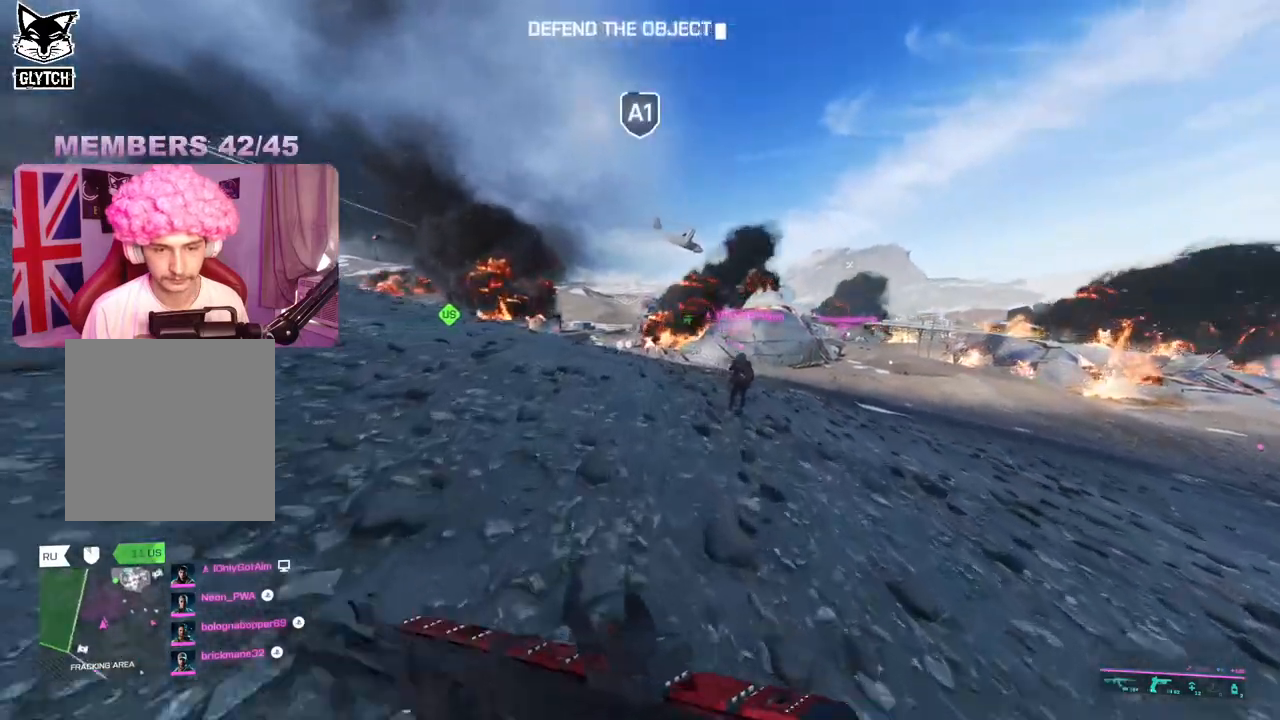
{"buttons": [], "left_stick": "up", "right_stick": "center", "events": [[17, "Y", "down"], [100, "Y", "up"]]}
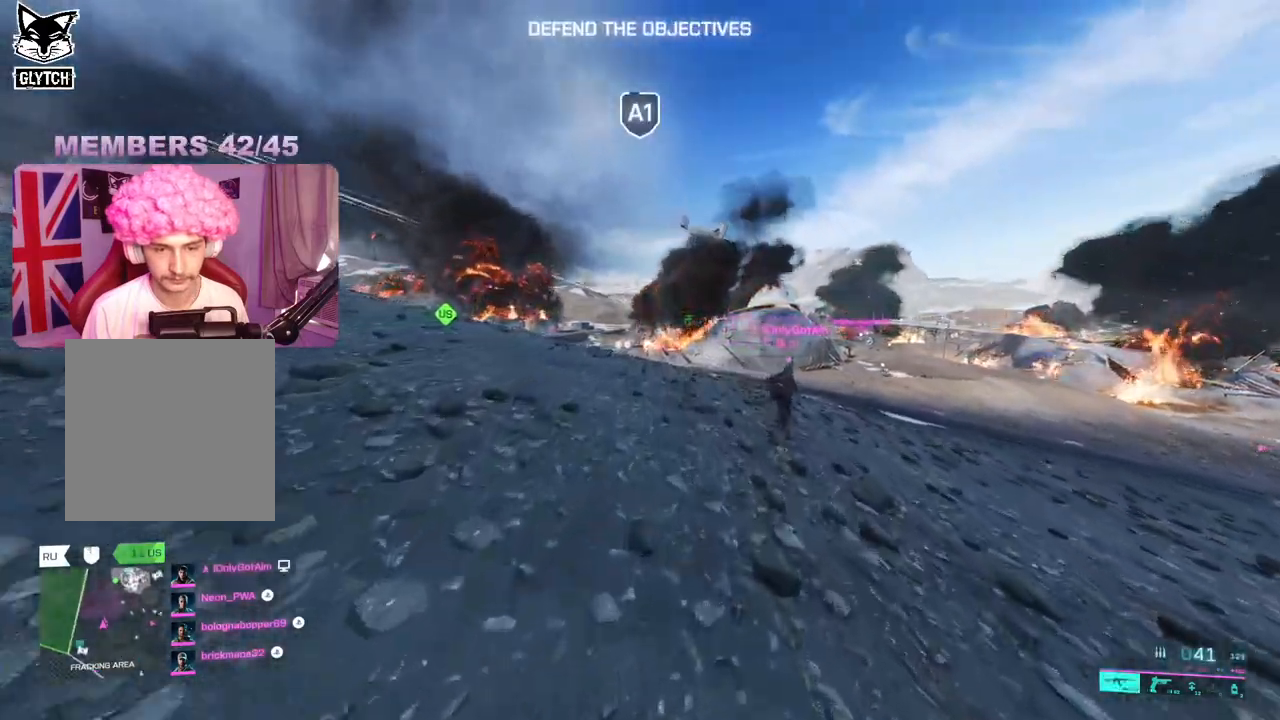
{"buttons": ["R3"], "left_stick": "up", "right_stick": "center", "events": [[100, "A", "down"], [183, "A", "up"], [450, "R3", "down"]]}
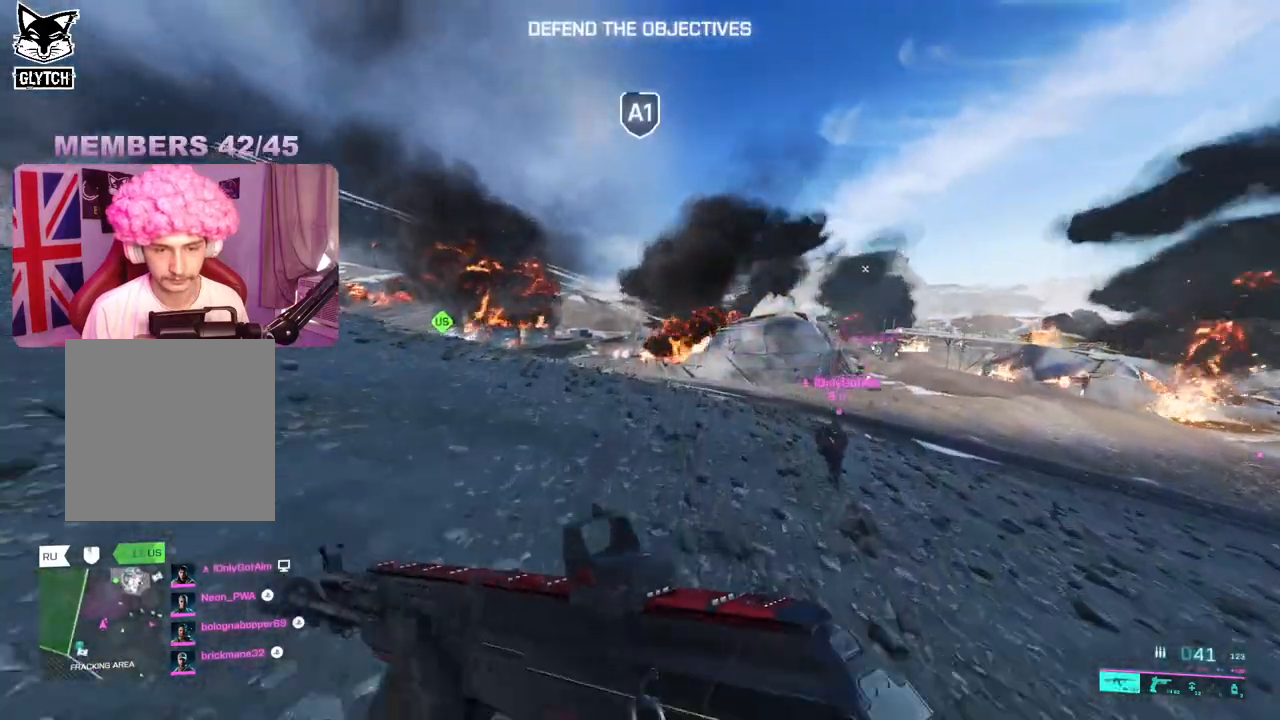
{"buttons": [], "left_stick": "up", "right_stick": "center", "events": [[50, "R3", "up"], [333, "A", "down"], [433, "A", "up"]]}
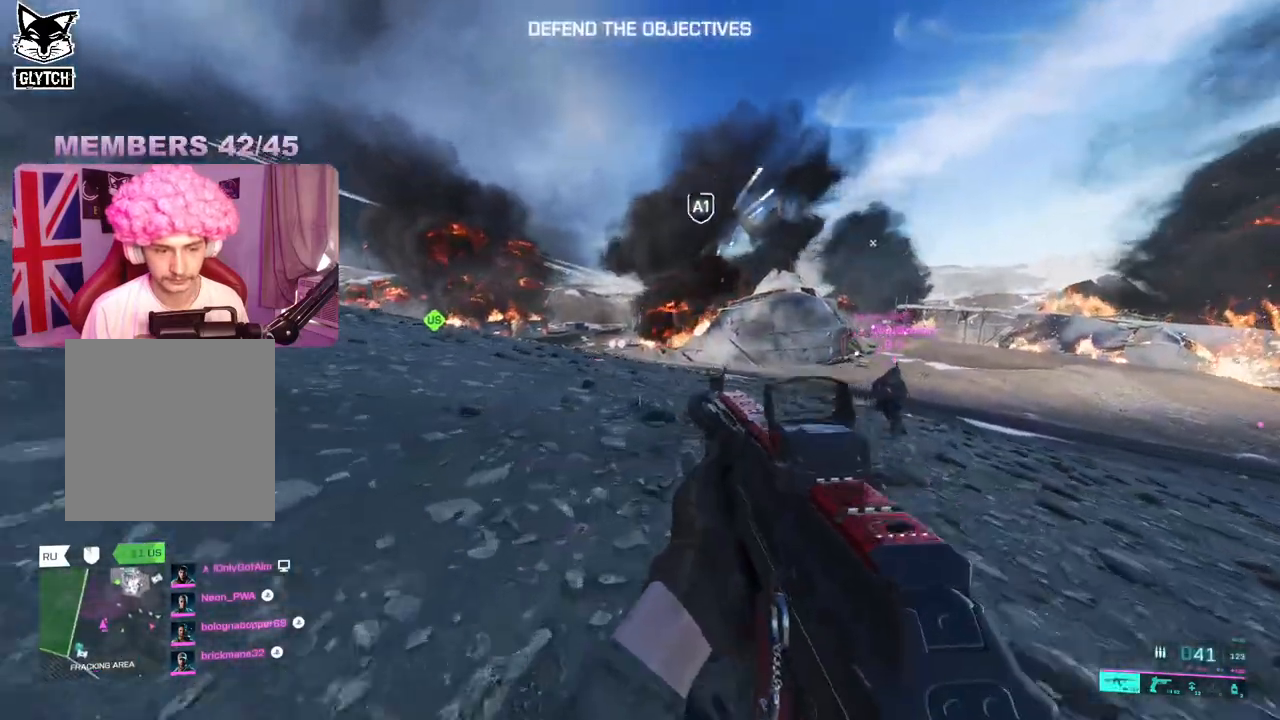
{"buttons": [], "left_stick": "up", "right_stick": "center", "events": [[33, "L3", "down"], [150, "L3", "up"], [217, "right_stick", "right"], [333, "right_stick", "center"]]}
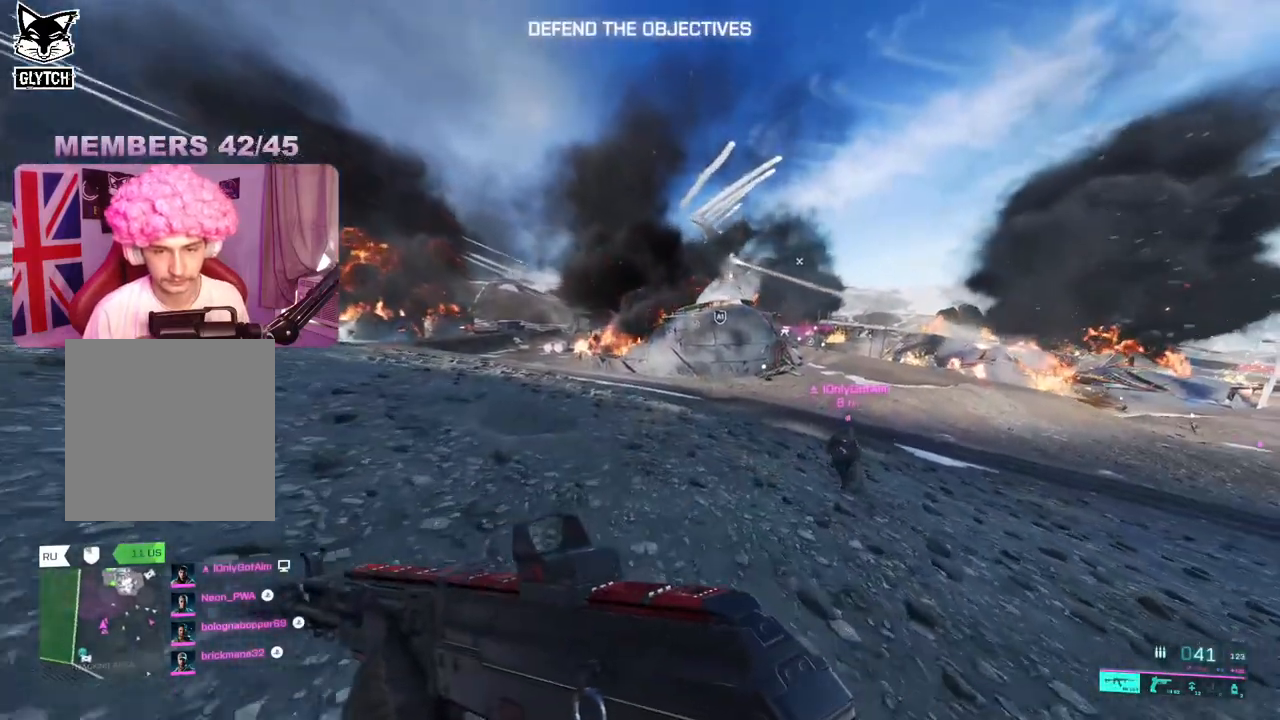
{"buttons": [], "left_stick": "up", "right_stick": "center", "events": []}